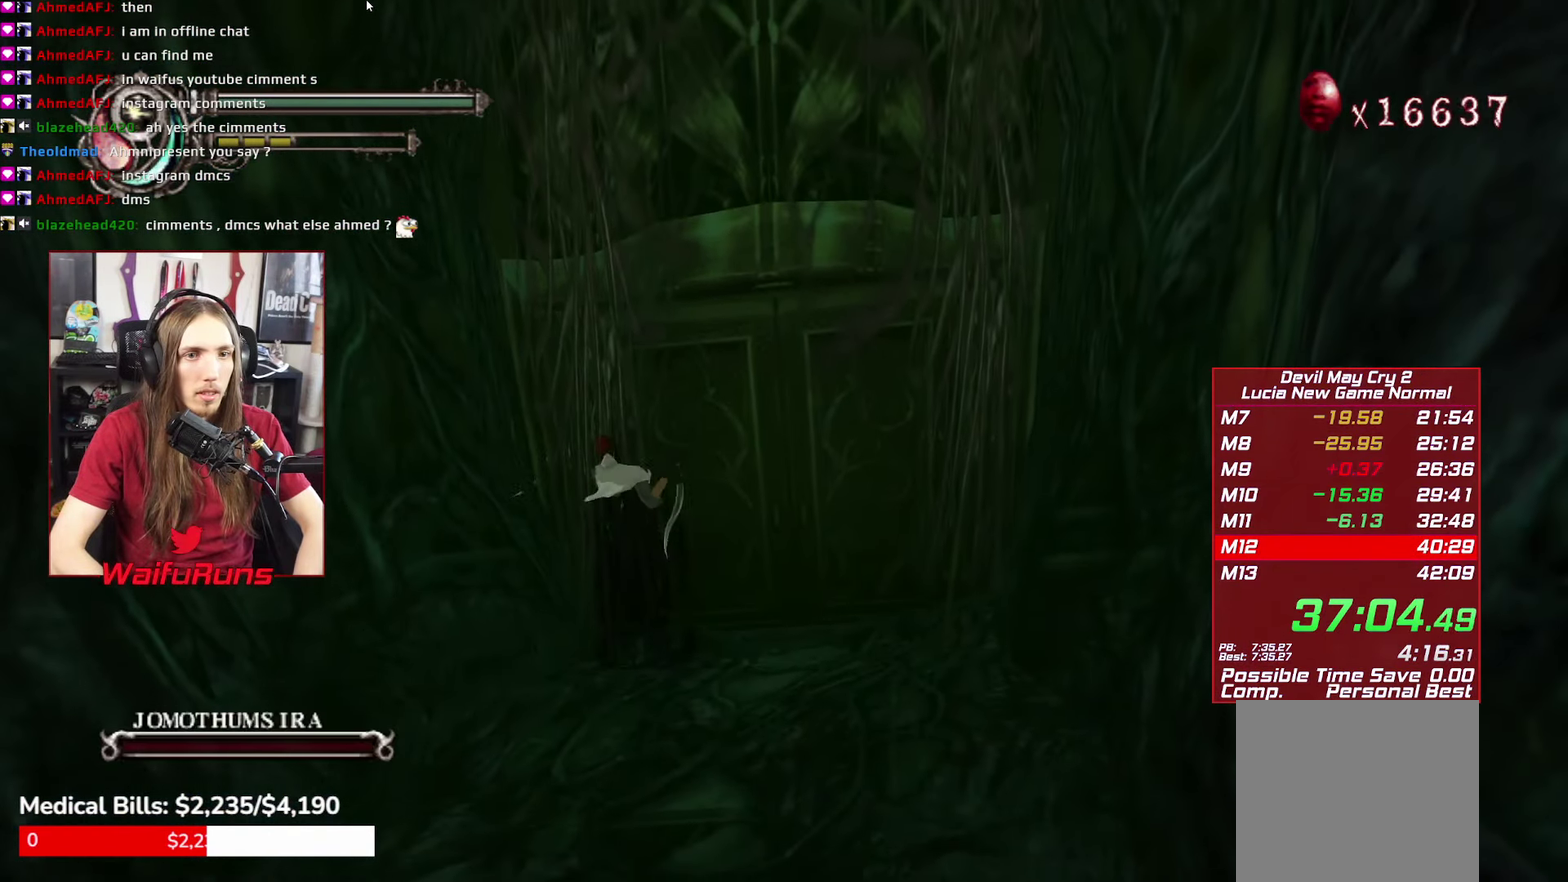
Gameplay with a controller (Xbox layout); each line is a JSON object with the inputs held at the frame after it. This overlay highlights the sticks when they move; stick clicks (L3 R3) are not distinguishable. Not read: HOME L3 R3 SELECT.
{"buttons": [], "left_stick": "right", "right_stick": "center"}
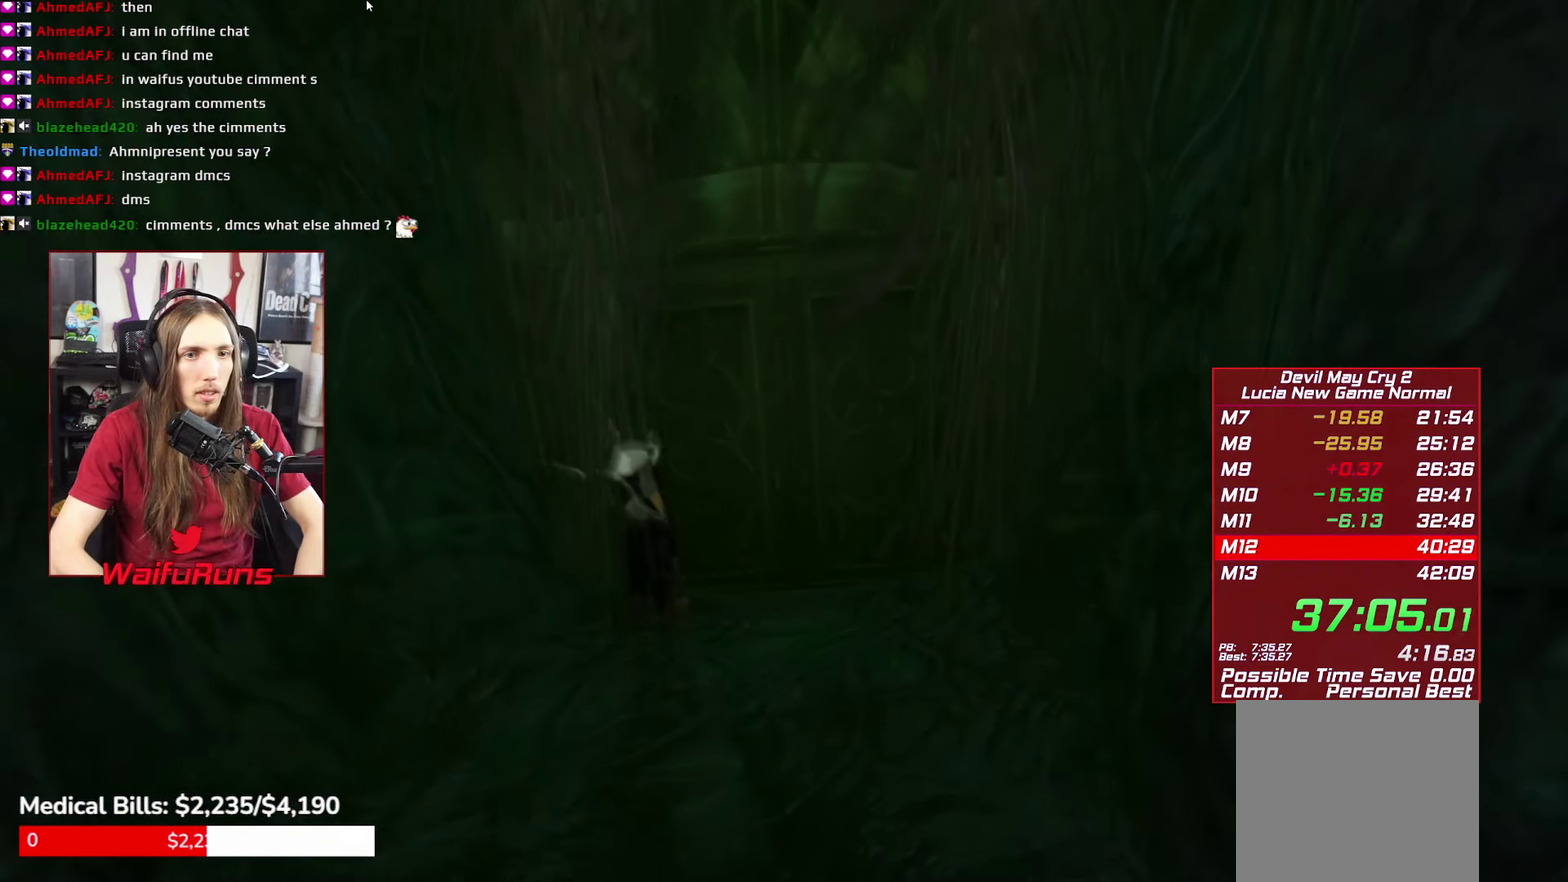
{"buttons": [], "left_stick": "center", "right_stick": "center"}
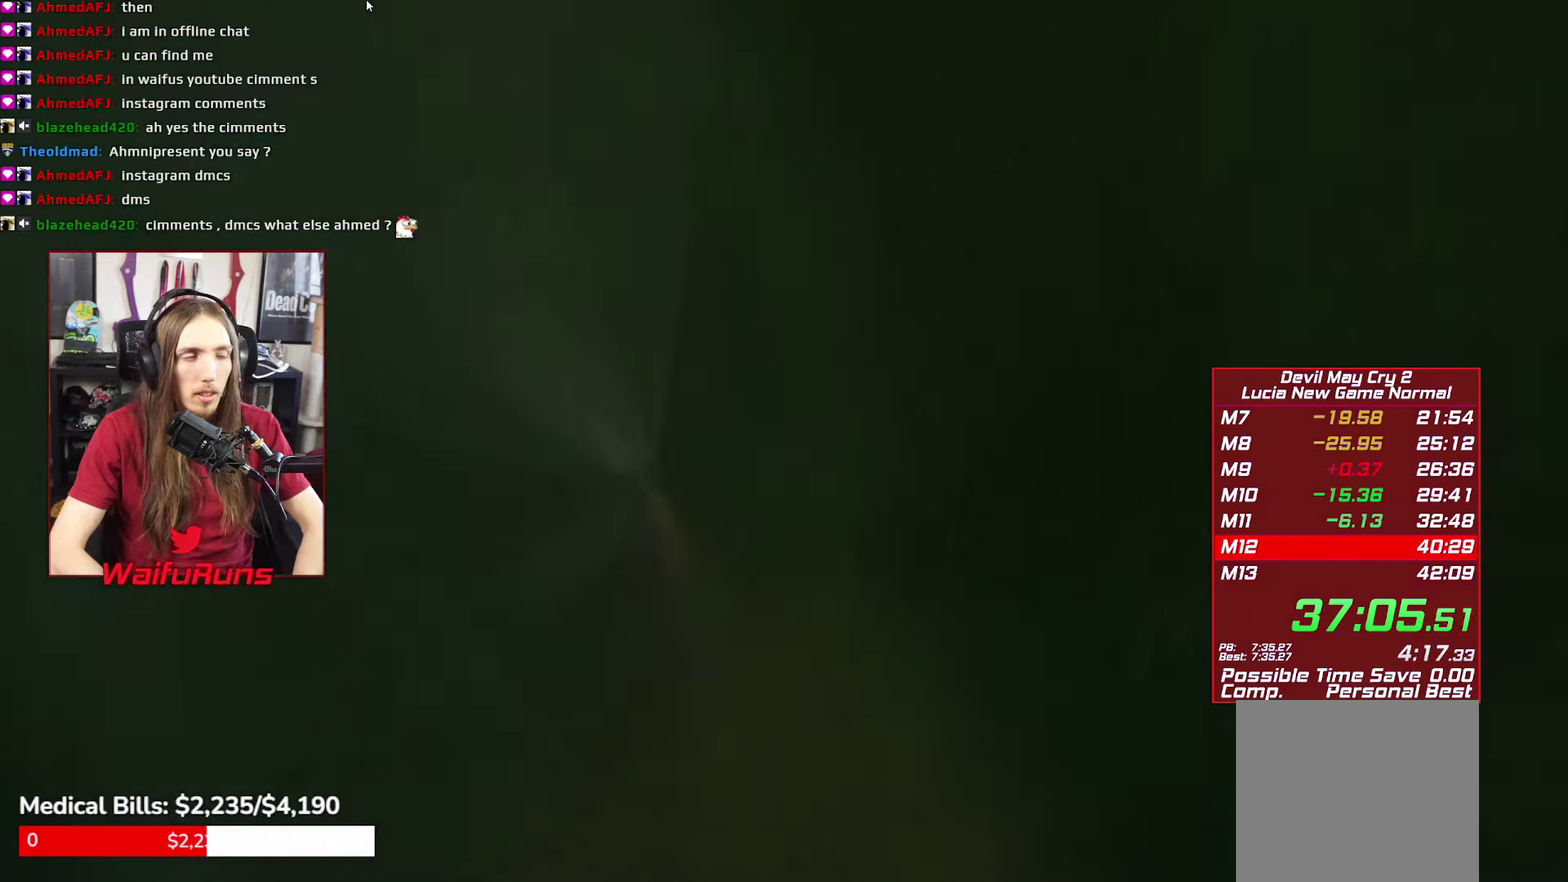
{"buttons": [], "left_stick": "center", "right_stick": "center"}
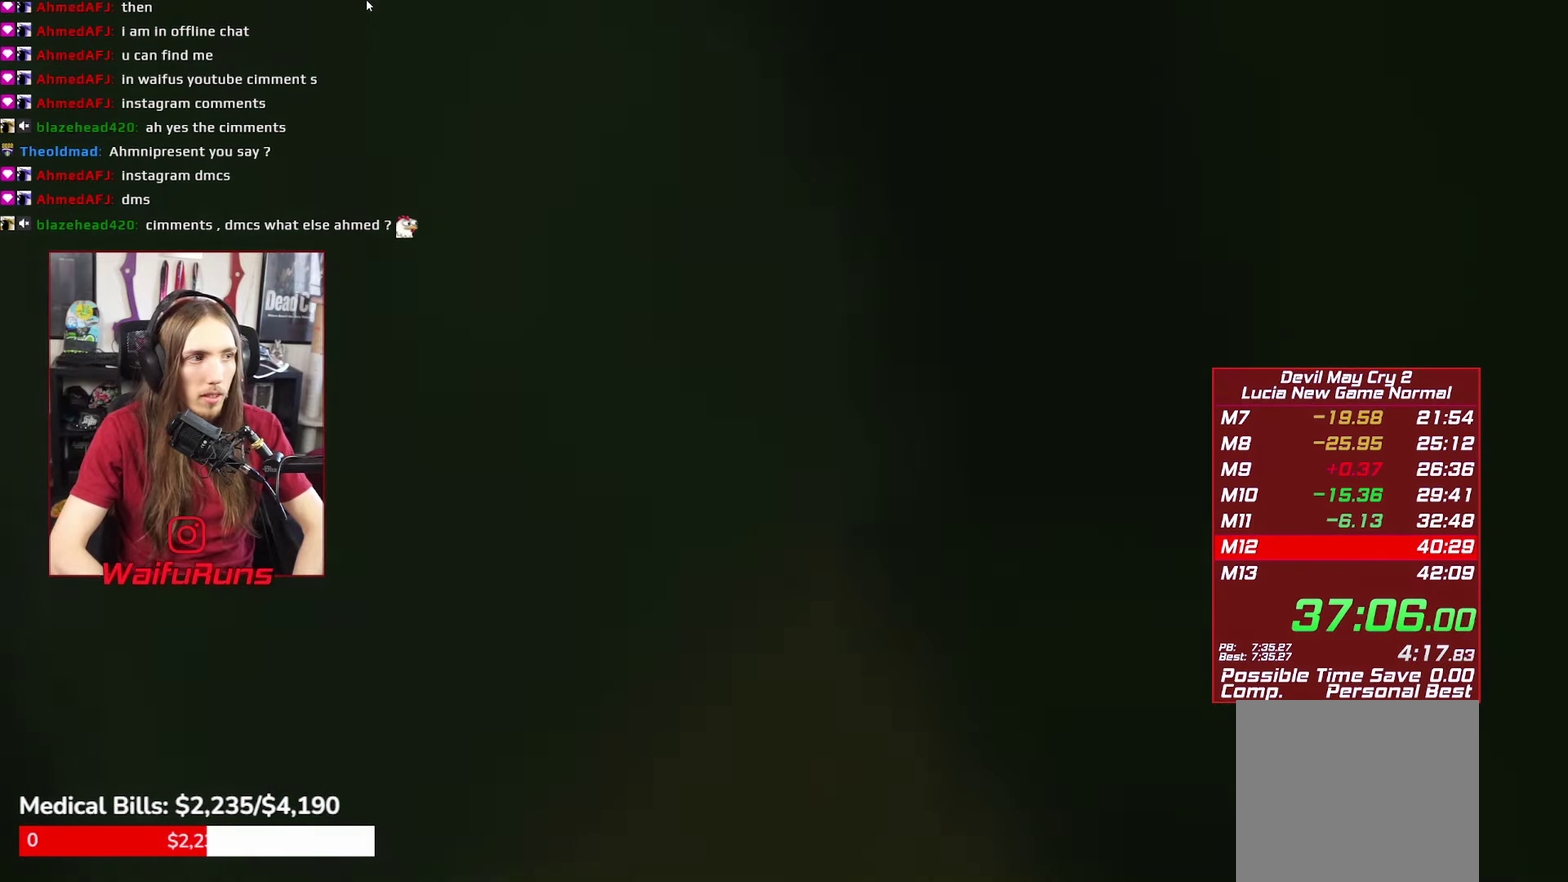
{"buttons": [], "left_stick": "center", "right_stick": "center"}
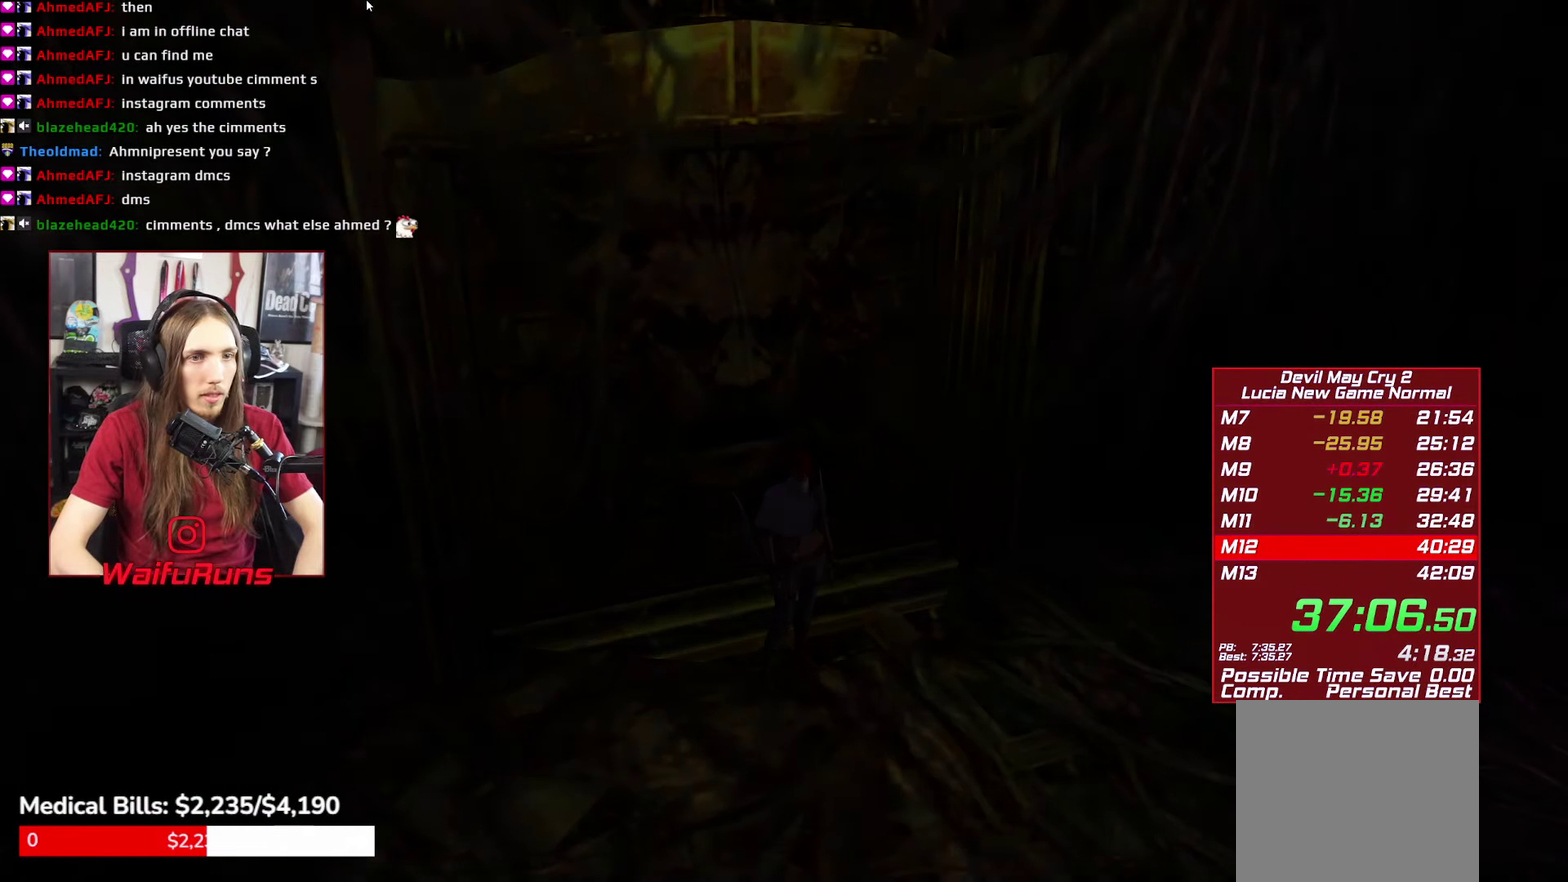
{"buttons": ["A", "X", "R1", "R2"], "left_stick": "down-right", "right_stick": "center"}
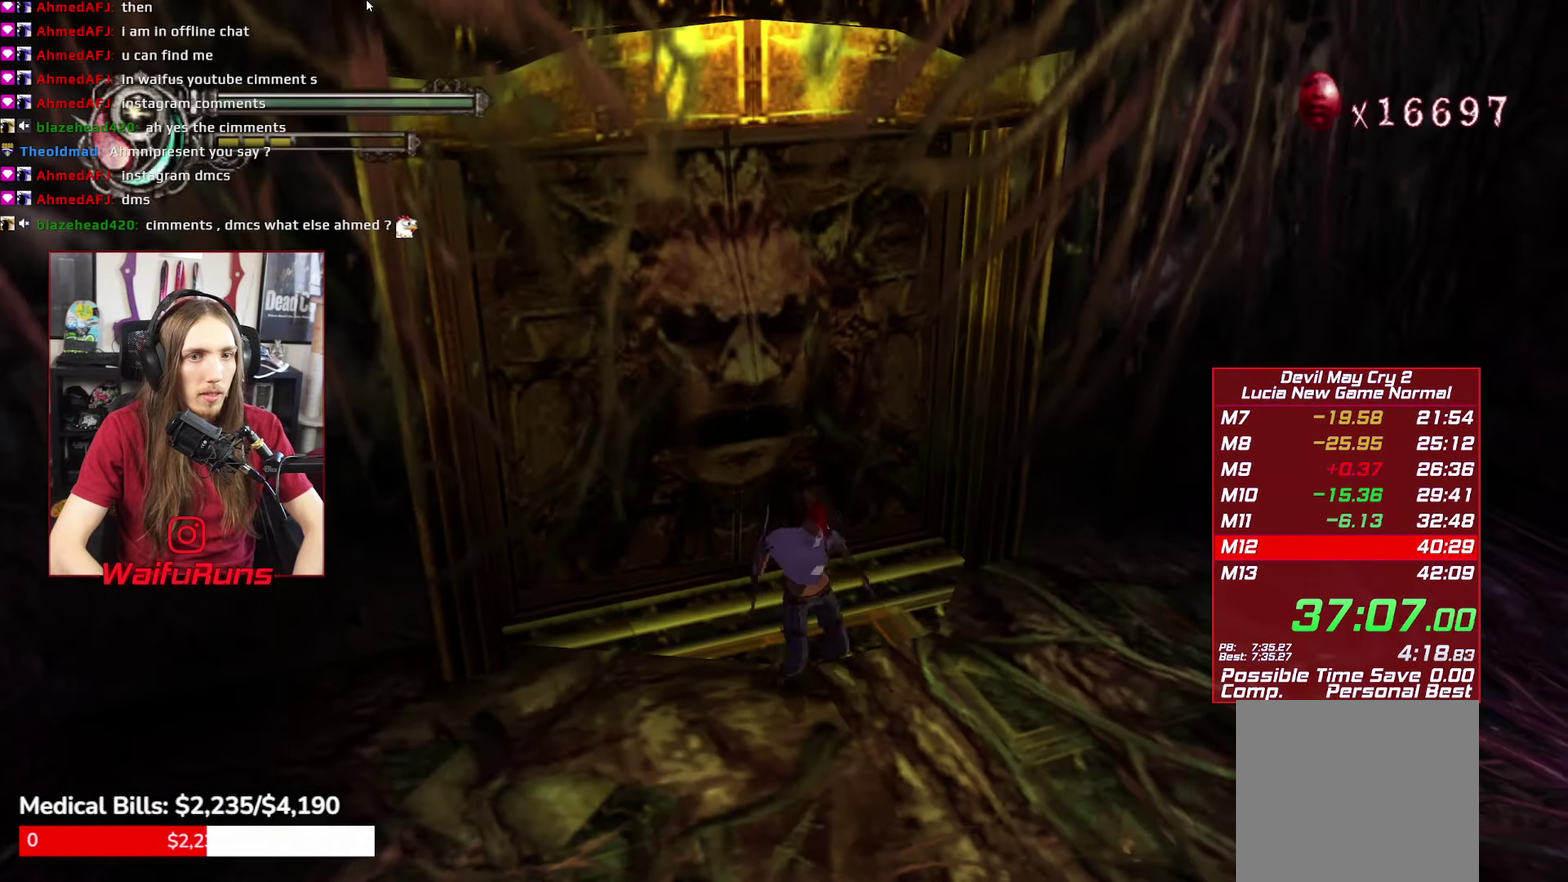
{"buttons": ["R2"], "left_stick": "down-right", "right_stick": "center"}
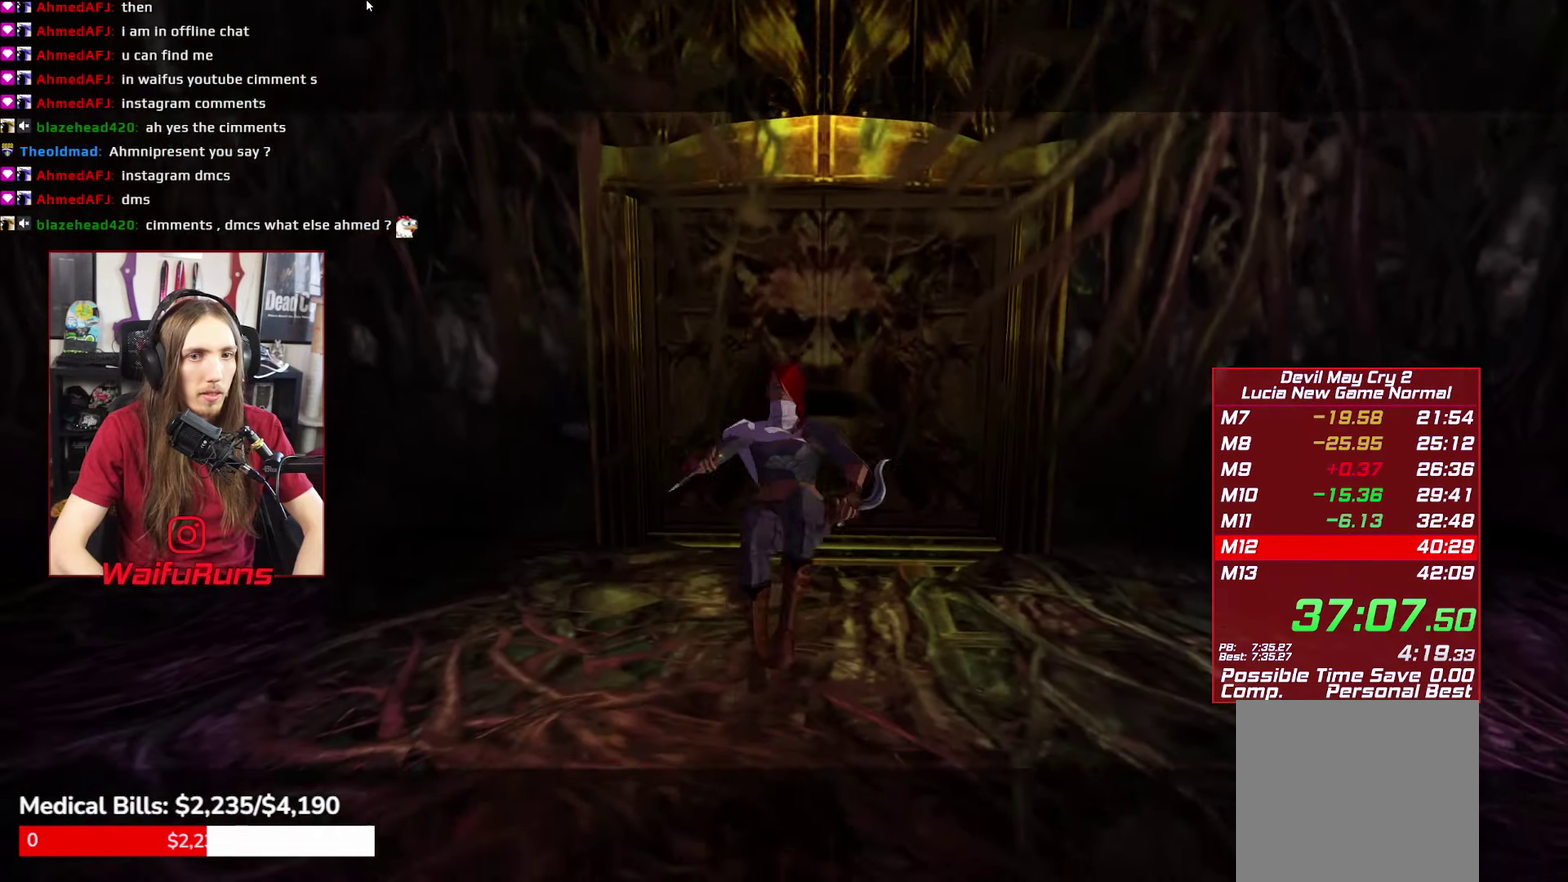
{"buttons": ["START"], "left_stick": "center", "right_stick": "center"}
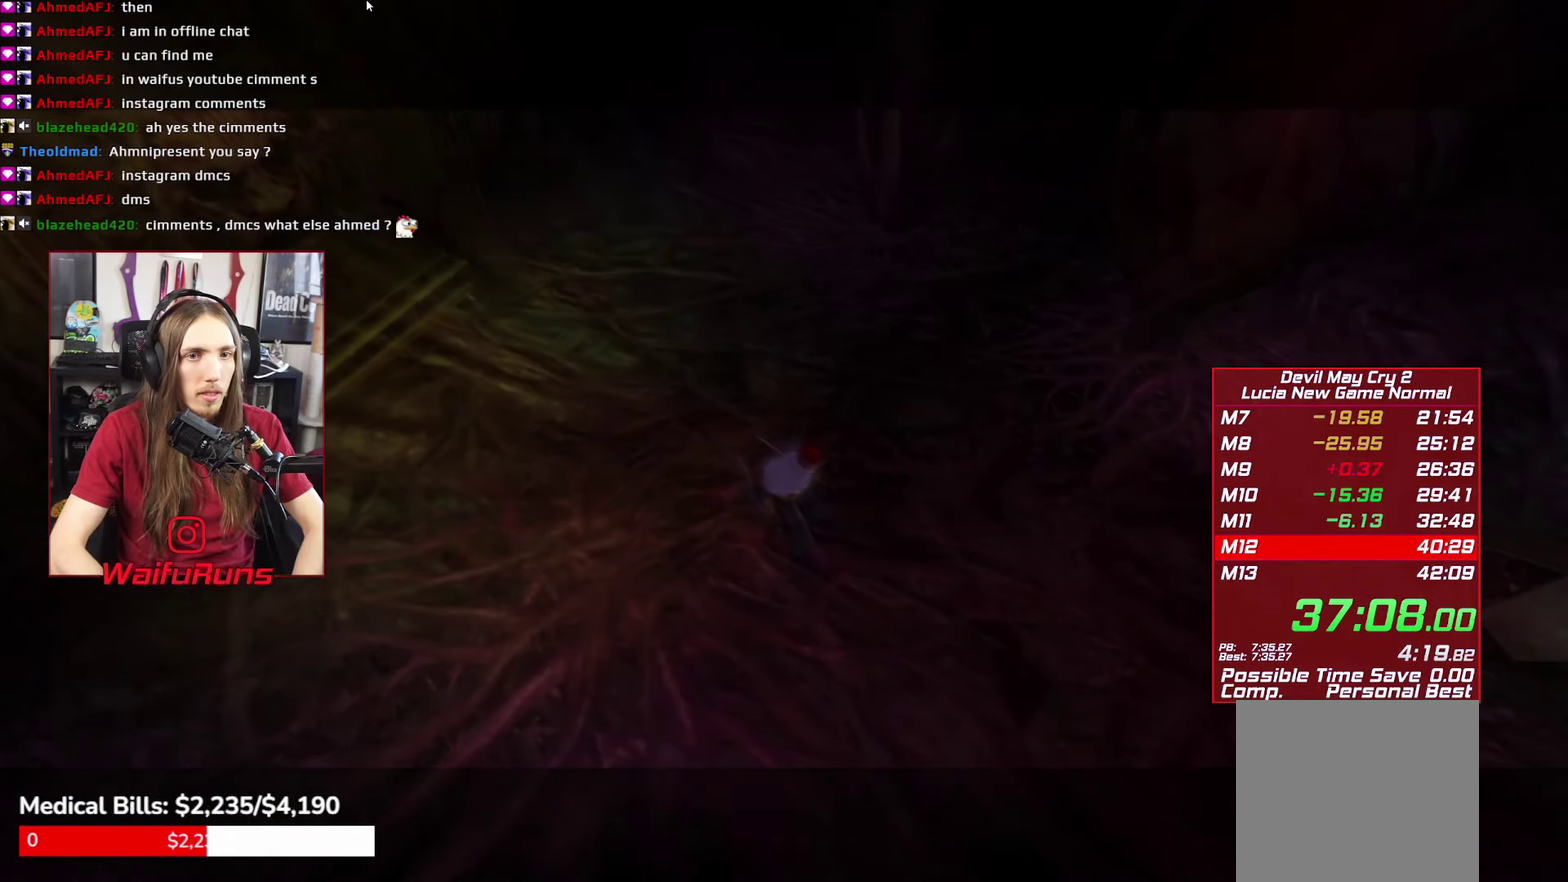
{"buttons": [], "left_stick": "center", "right_stick": "center"}
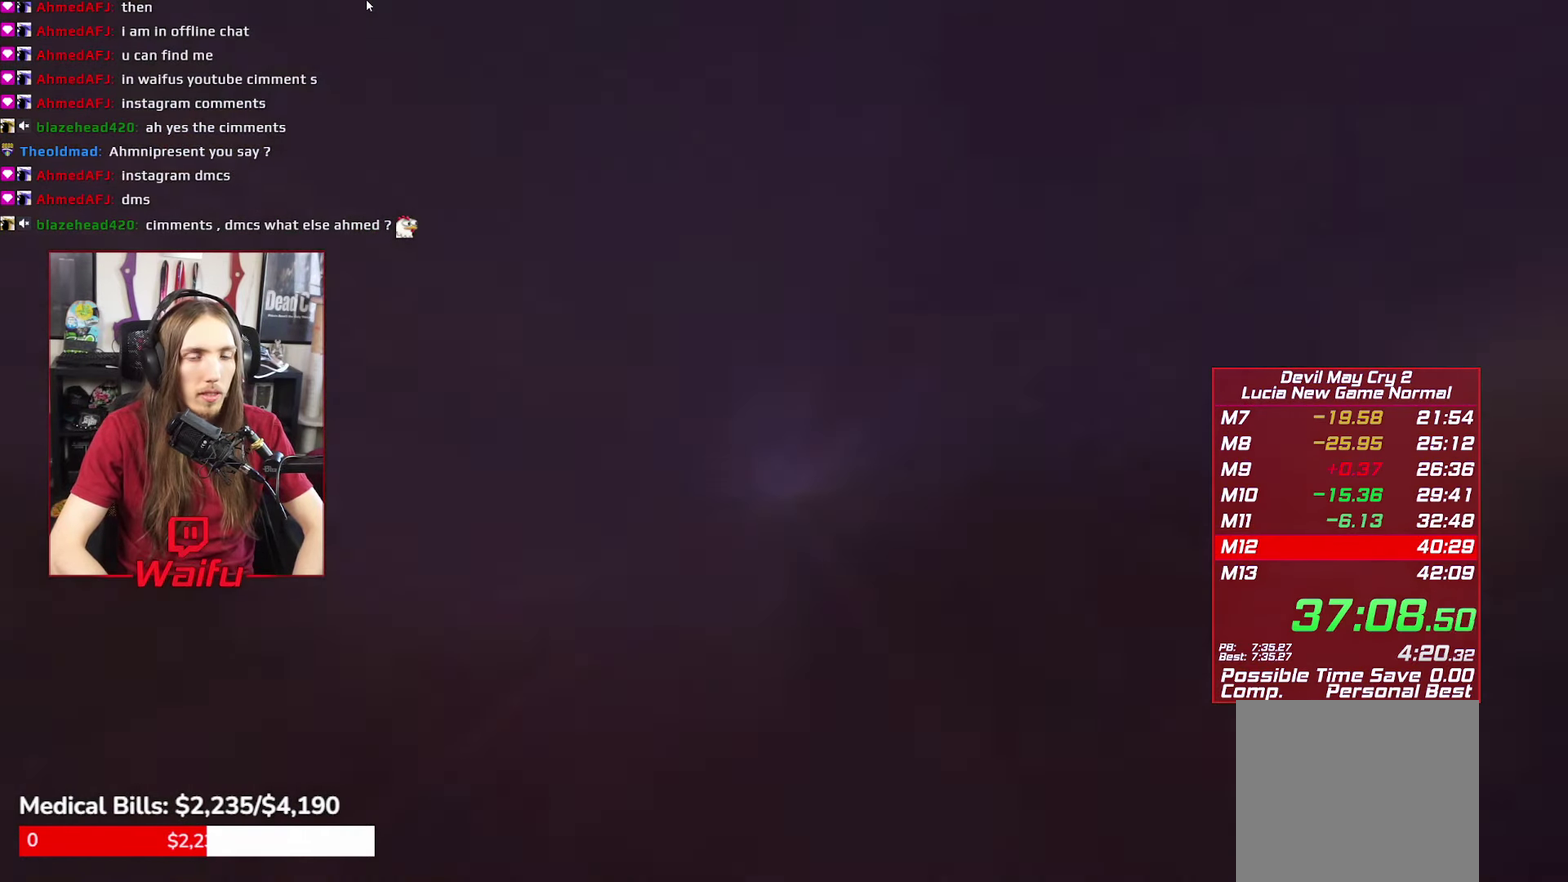
{"buttons": [], "left_stick": "center", "right_stick": "center"}
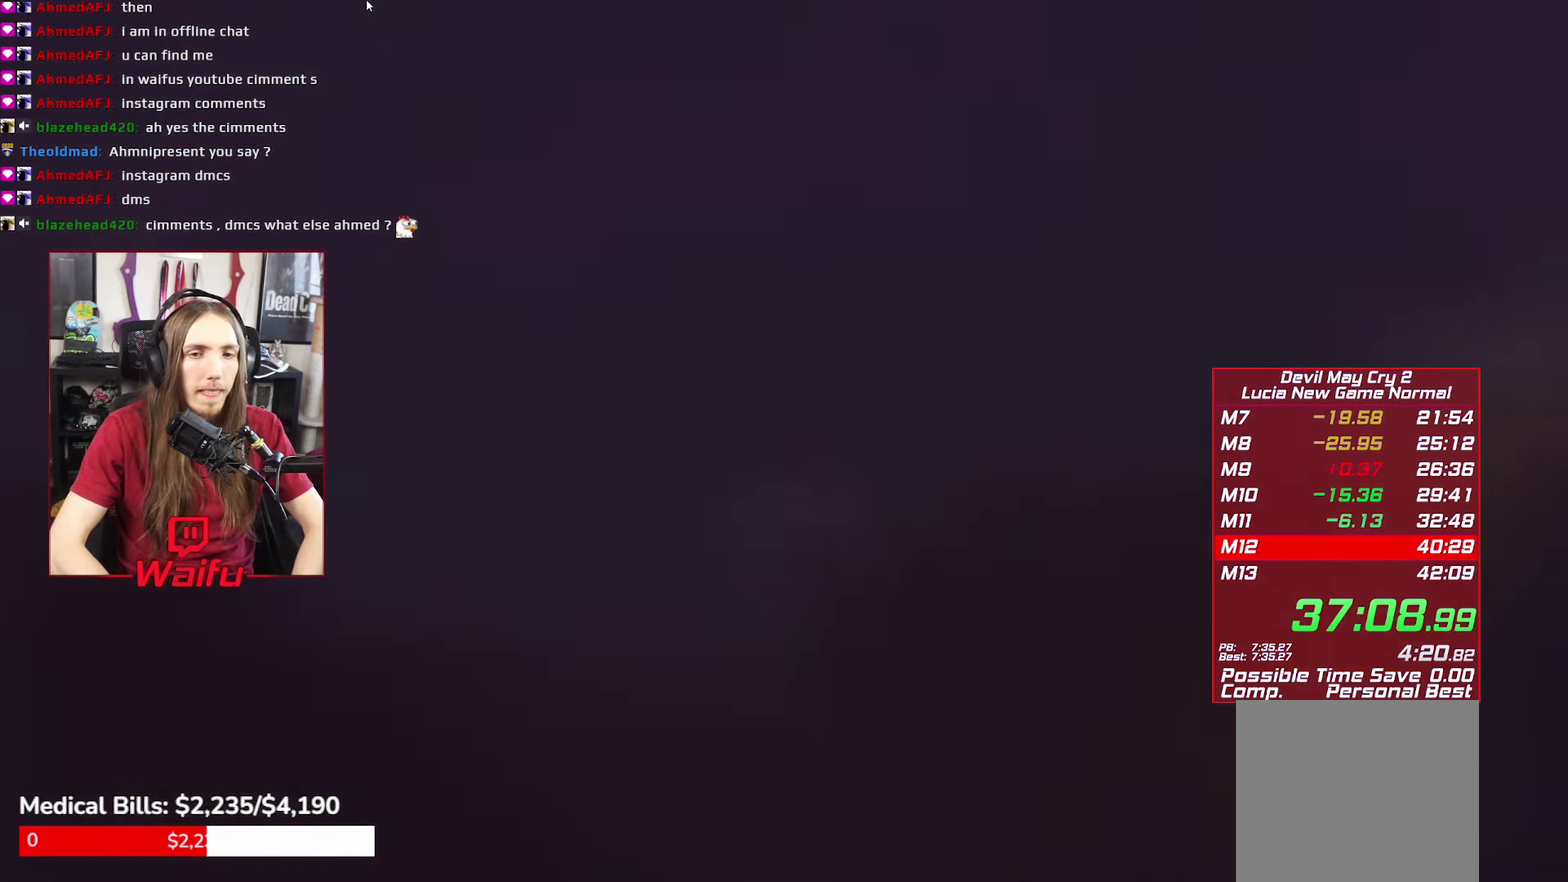
{"buttons": [], "left_stick": "center", "right_stick": "center"}
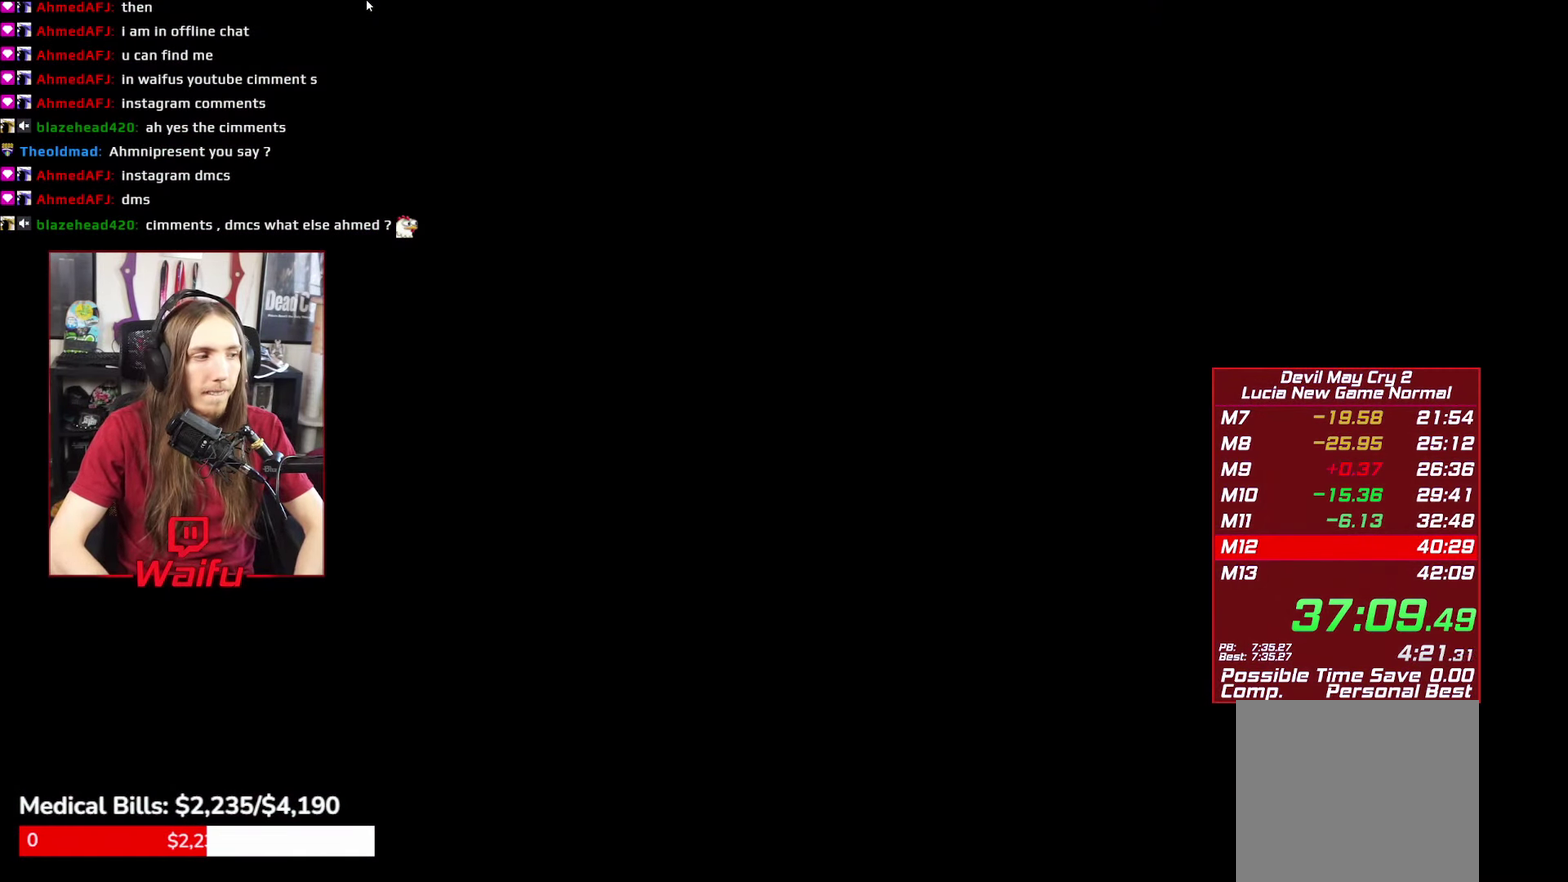
{"buttons": ["START"], "left_stick": "center", "right_stick": "center"}
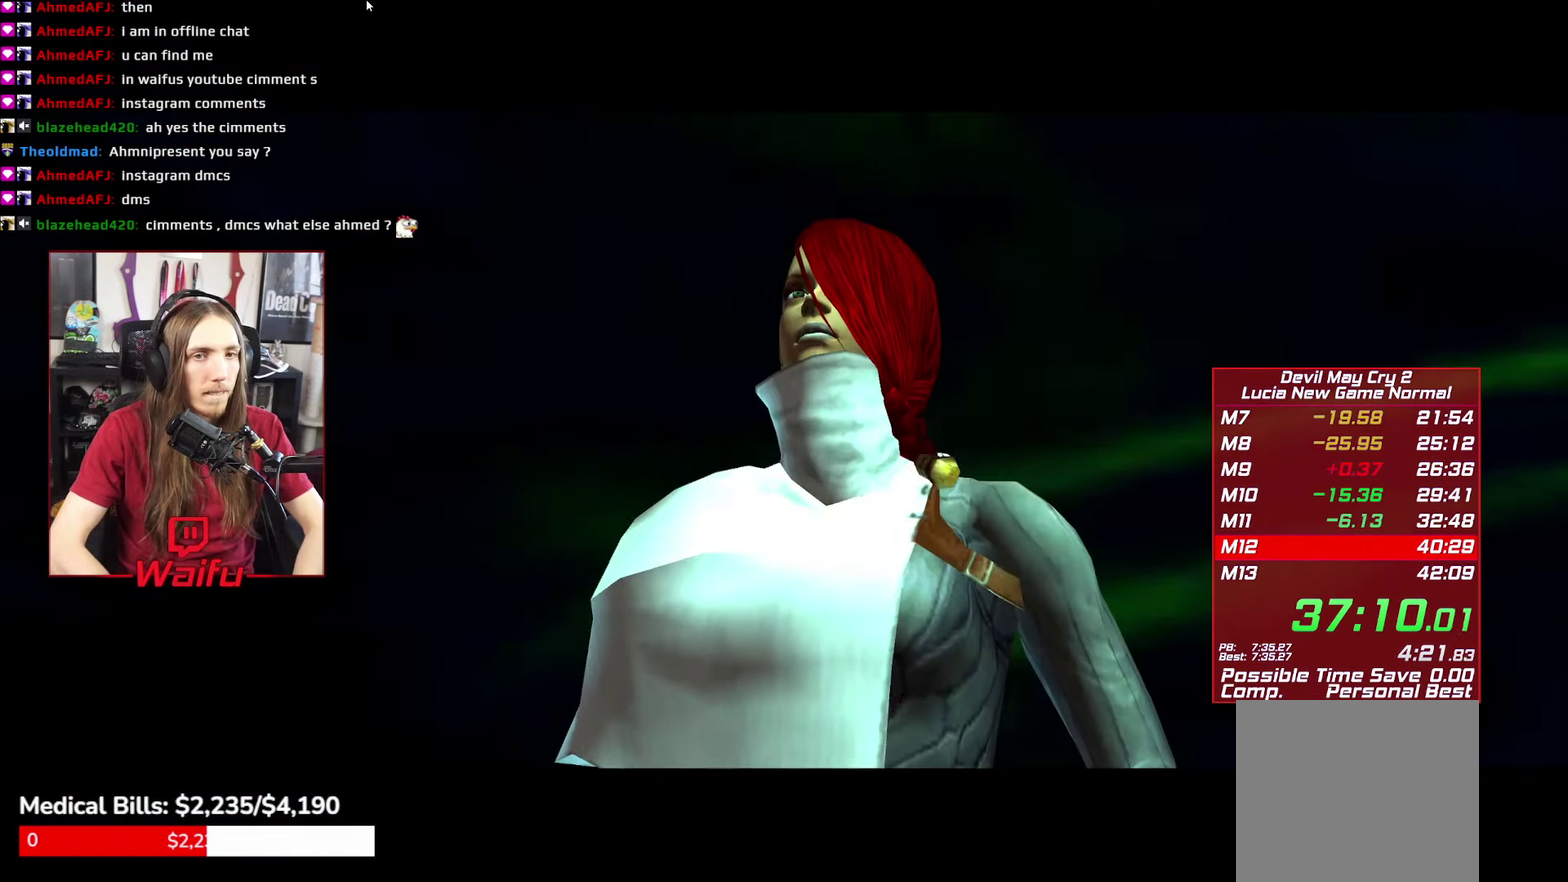
{"buttons": [], "left_stick": "center", "right_stick": "center"}
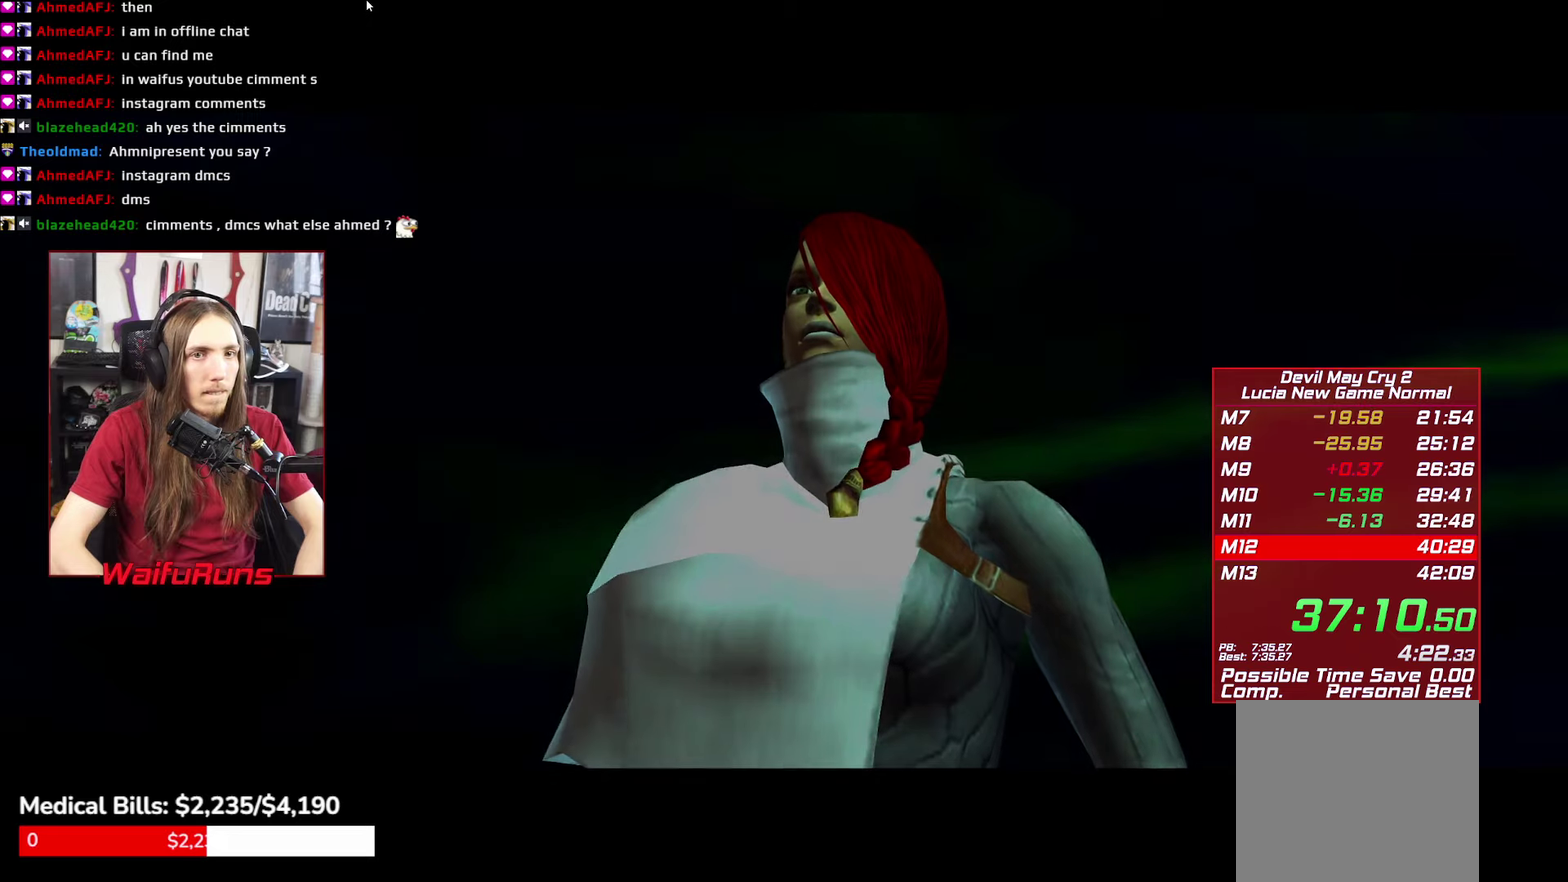
{"buttons": [], "left_stick": "center", "right_stick": "center"}
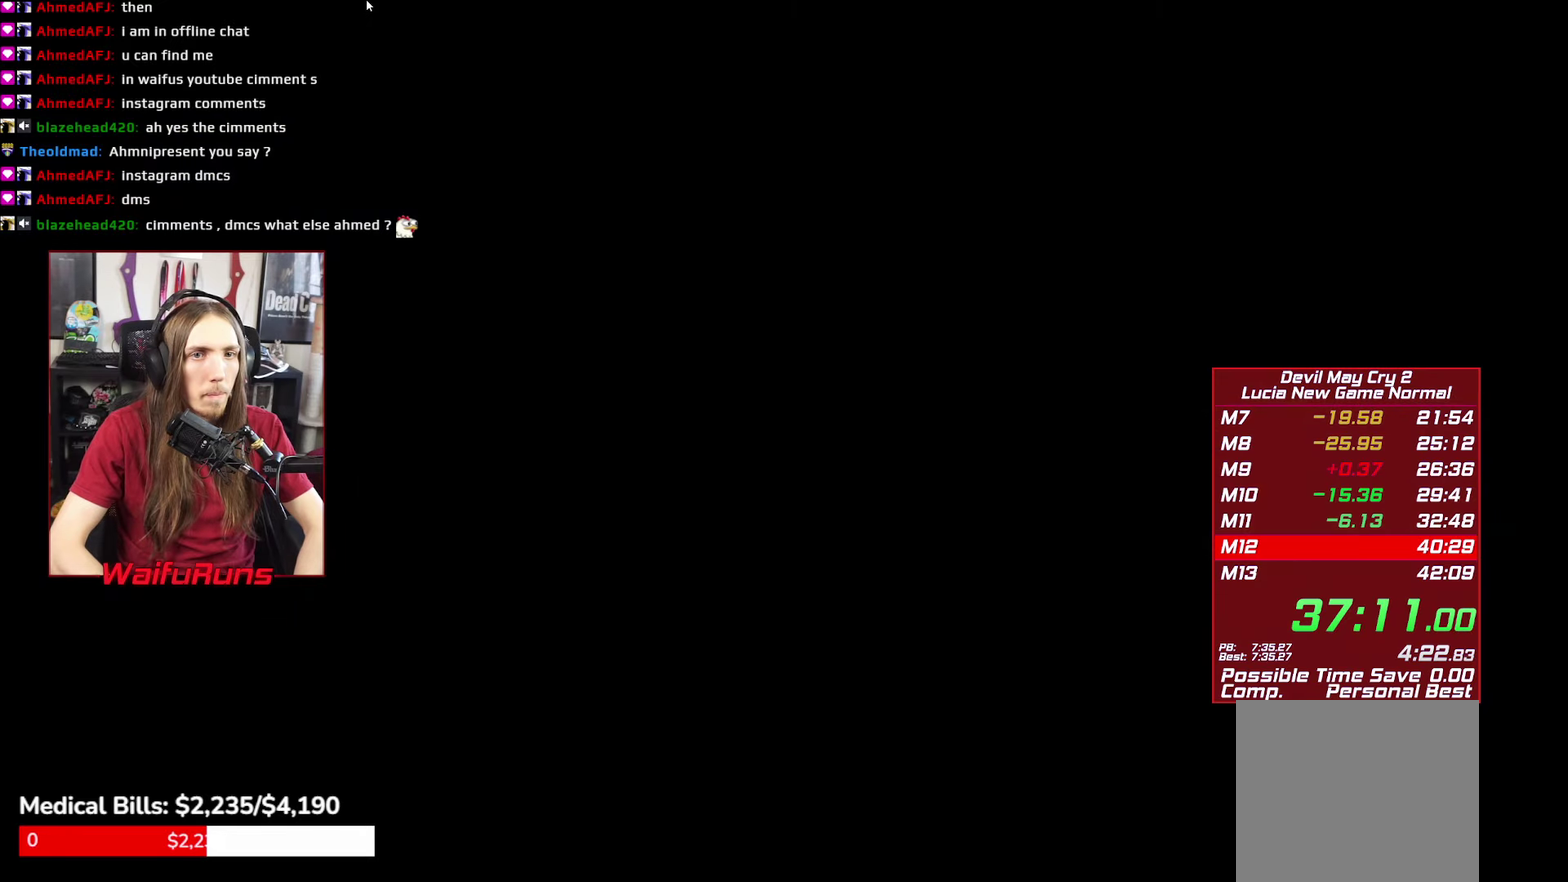
{"buttons": ["R1"], "left_stick": "center", "right_stick": "center"}